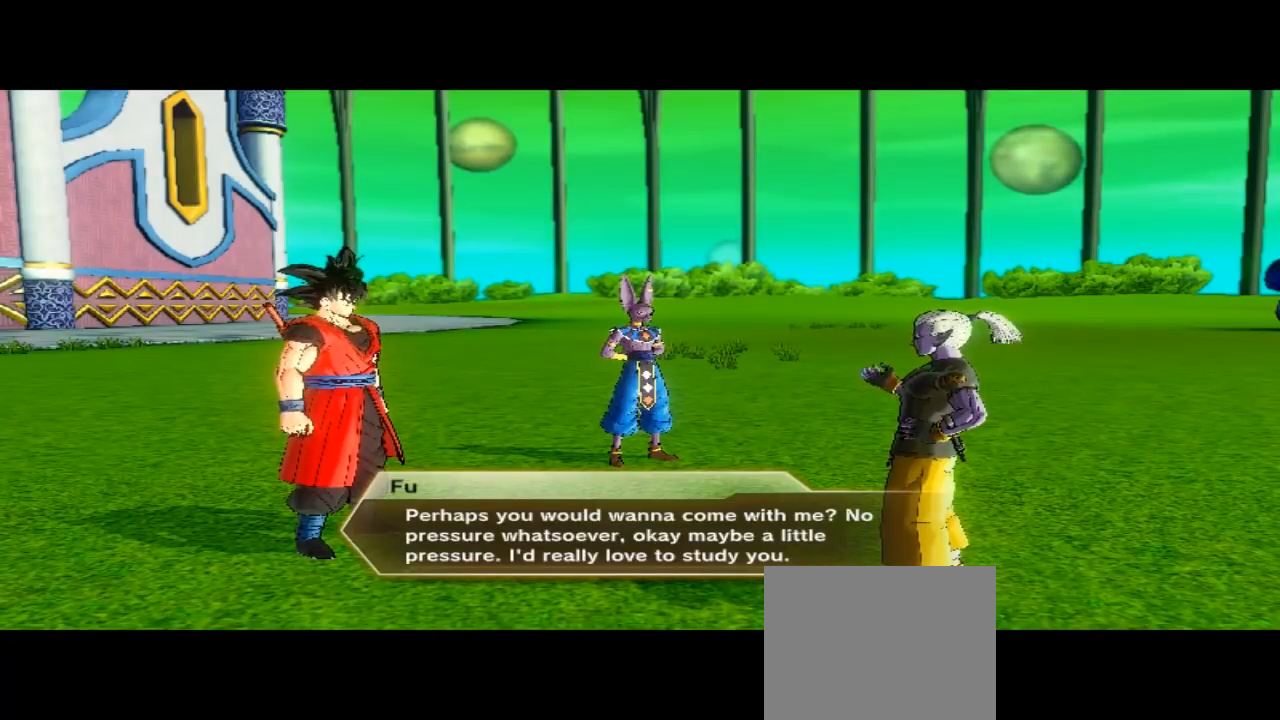
Gameplay with a controller (Xbox layout); each line is a JSON object with the inputs held at the frame after it. "button_events" lists button changes between this image and that frame as [ms after this image, input, new state], when the widget could be followed in between (sticks are given only as held states).
{"buttons": [], "left_stick": "center", "right_stick": "center", "button_events": [[100, "A", "down"], [267, "A", "up"]]}
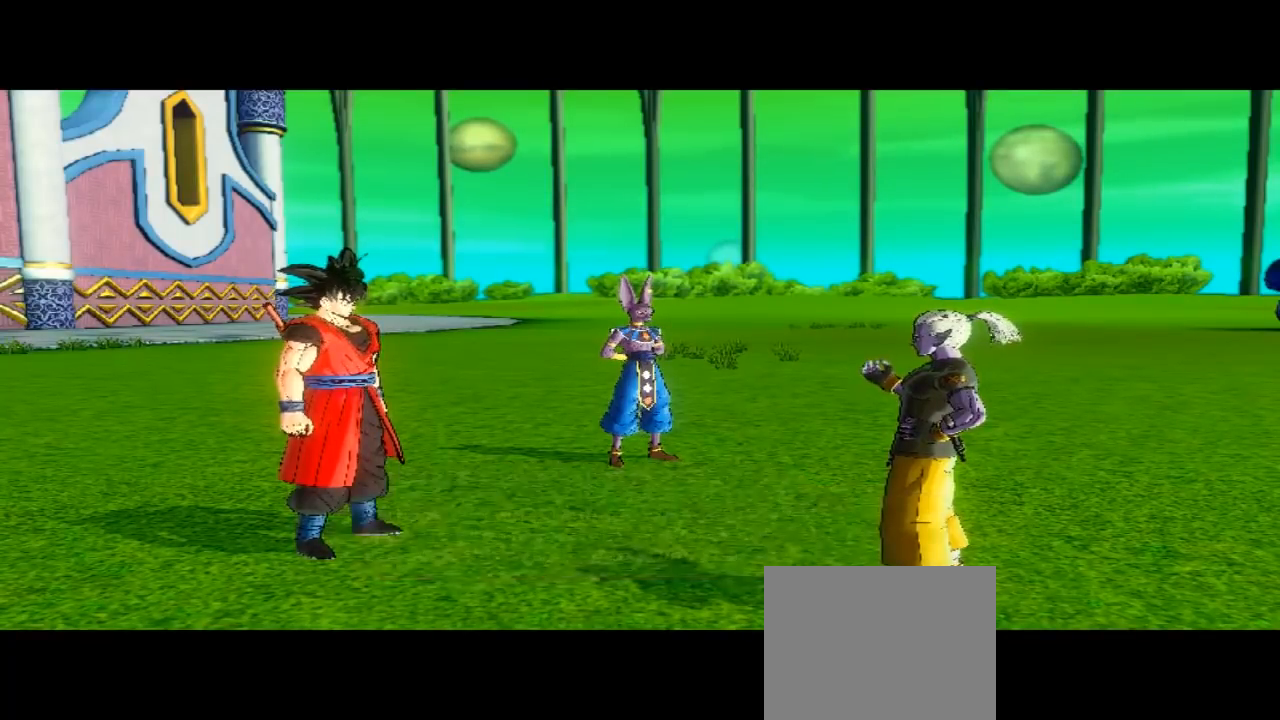
{"buttons": [], "left_stick": "center", "right_stick": "center", "button_events": []}
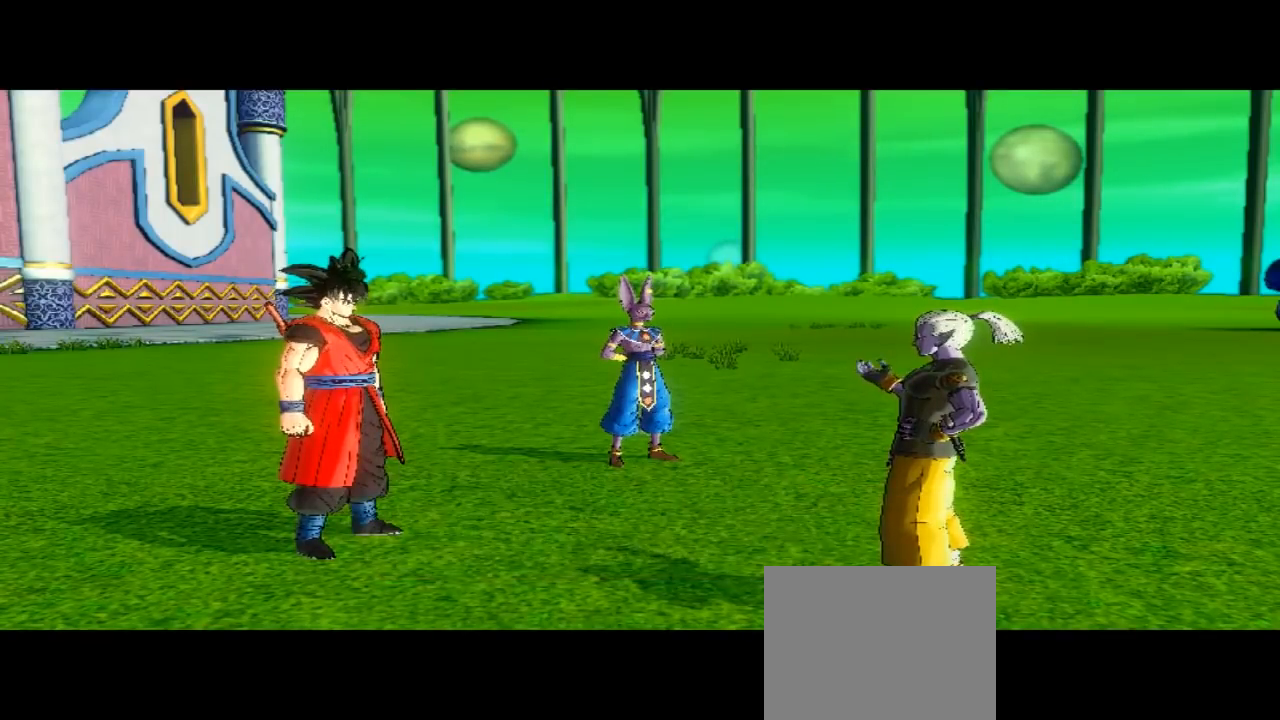
{"buttons": [], "left_stick": "center", "right_stick": "center", "button_events": []}
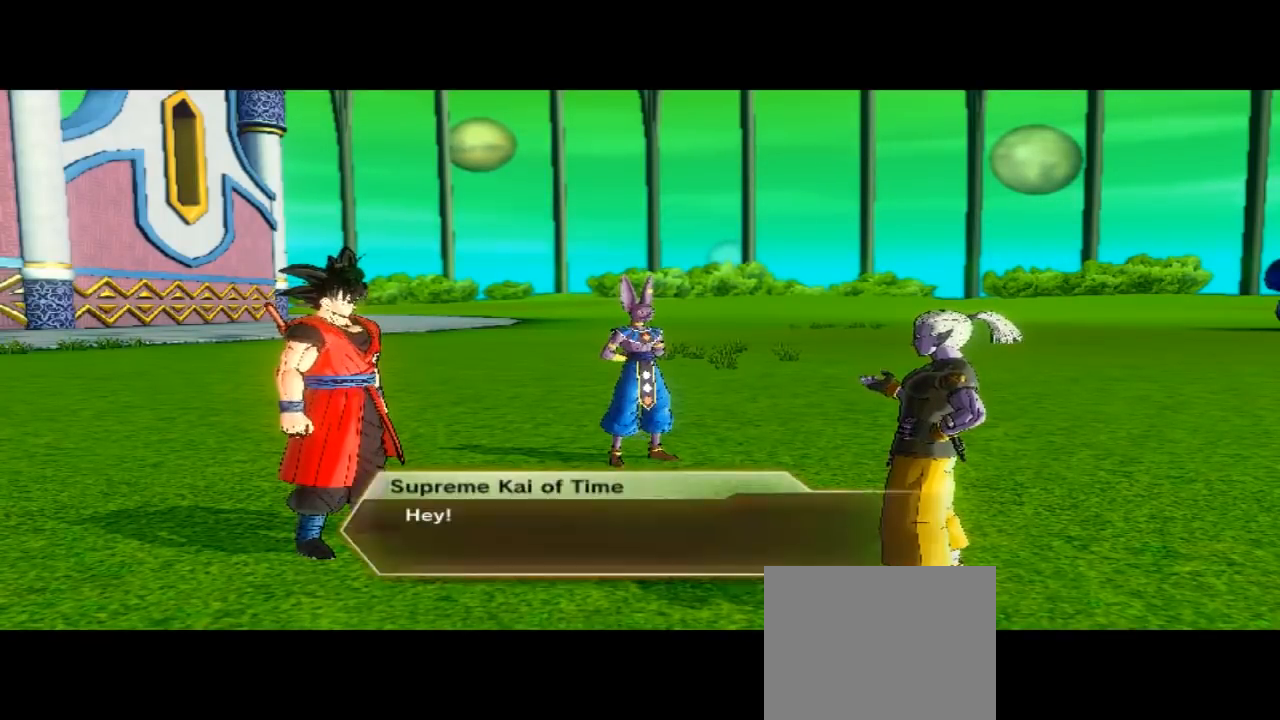
{"buttons": [], "left_stick": "center", "right_stick": "center", "button_events": []}
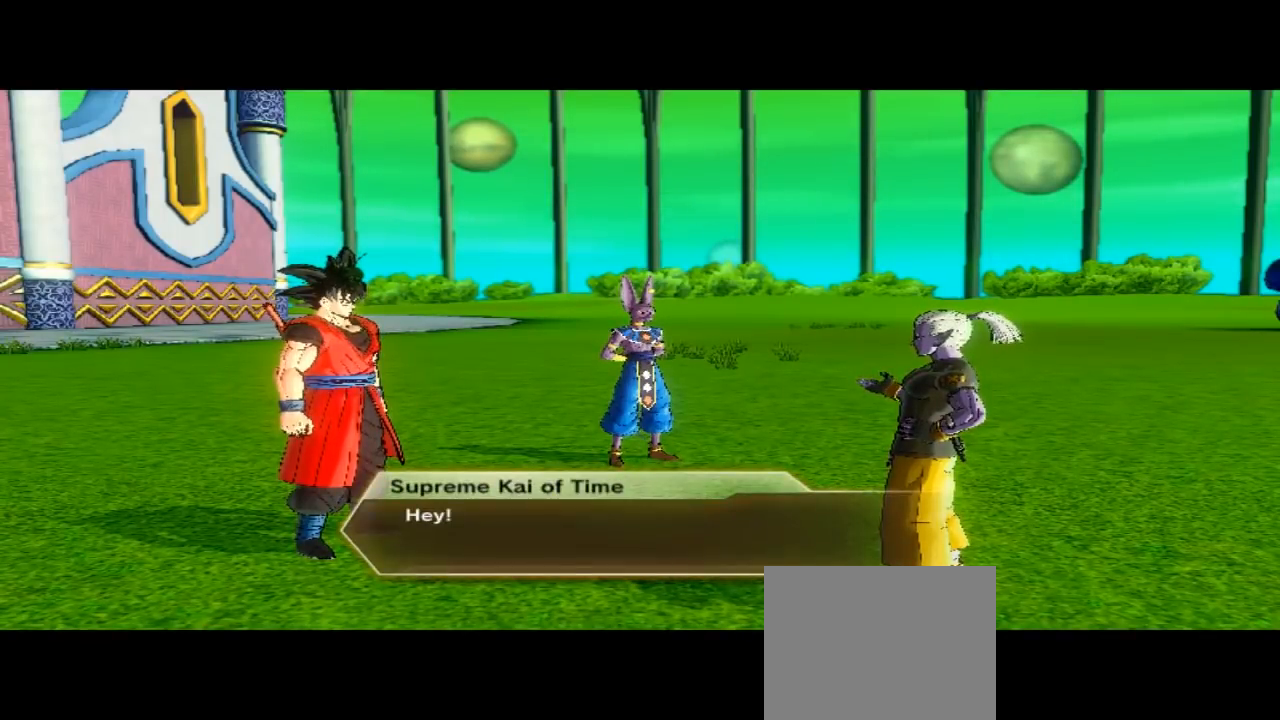
{"buttons": [], "left_stick": "center", "right_stick": "center", "button_events": []}
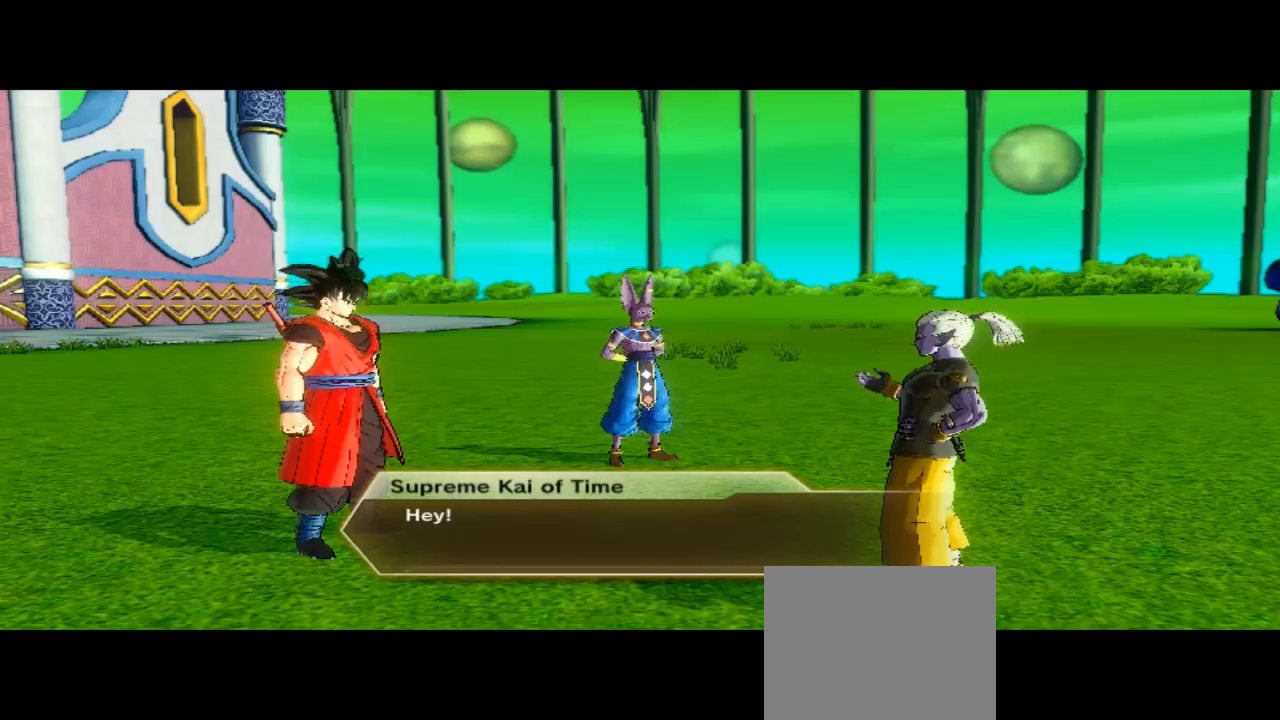
{"buttons": [], "left_stick": "center", "right_stick": "center", "button_events": [[67, "A", "down"], [233, "A", "up"]]}